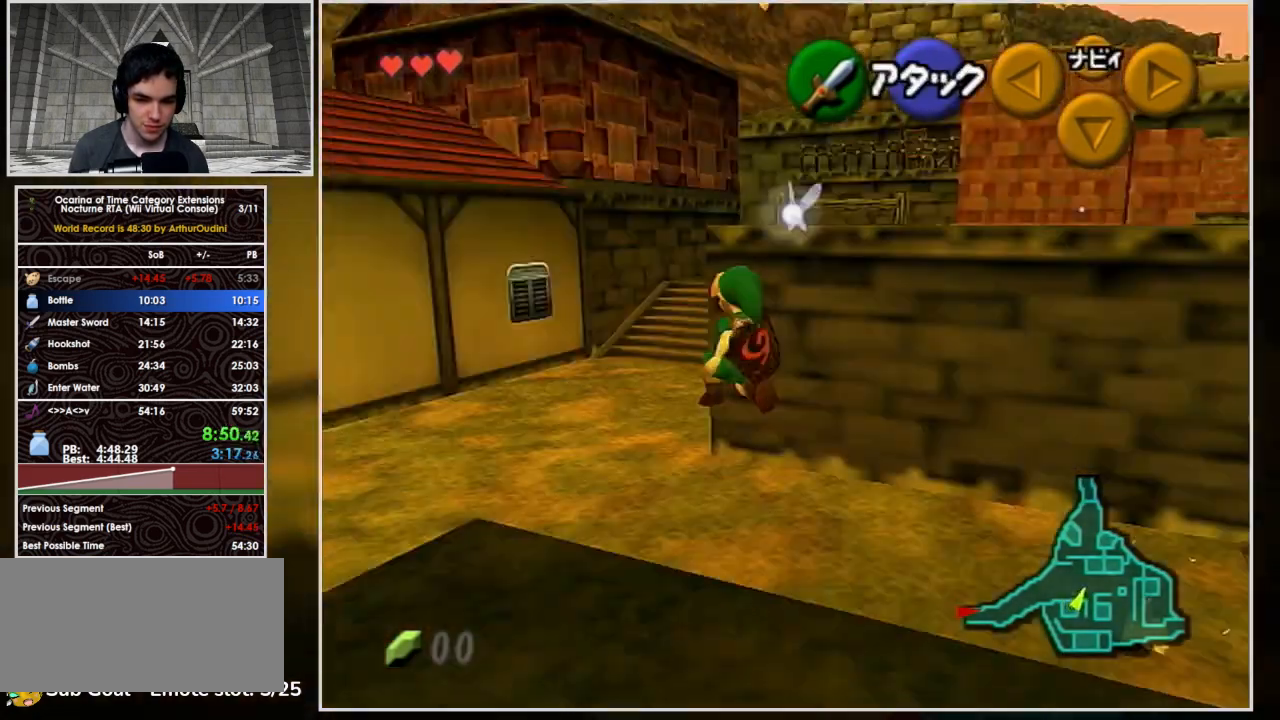
Gameplay with a controller (Nintendo layout); each line is a JSON object with the inputs held at the frame after it. "events" lists button and stick changes between this image and that frame as [ms after this image, input, new state], when the widget could be followed in between. Not read: L3 R3 right_stick.
{"buttons": ["A", "L1"], "left_stick": "up-left", "events": [[500, "A", "down"], [500, "L1", "down"]]}
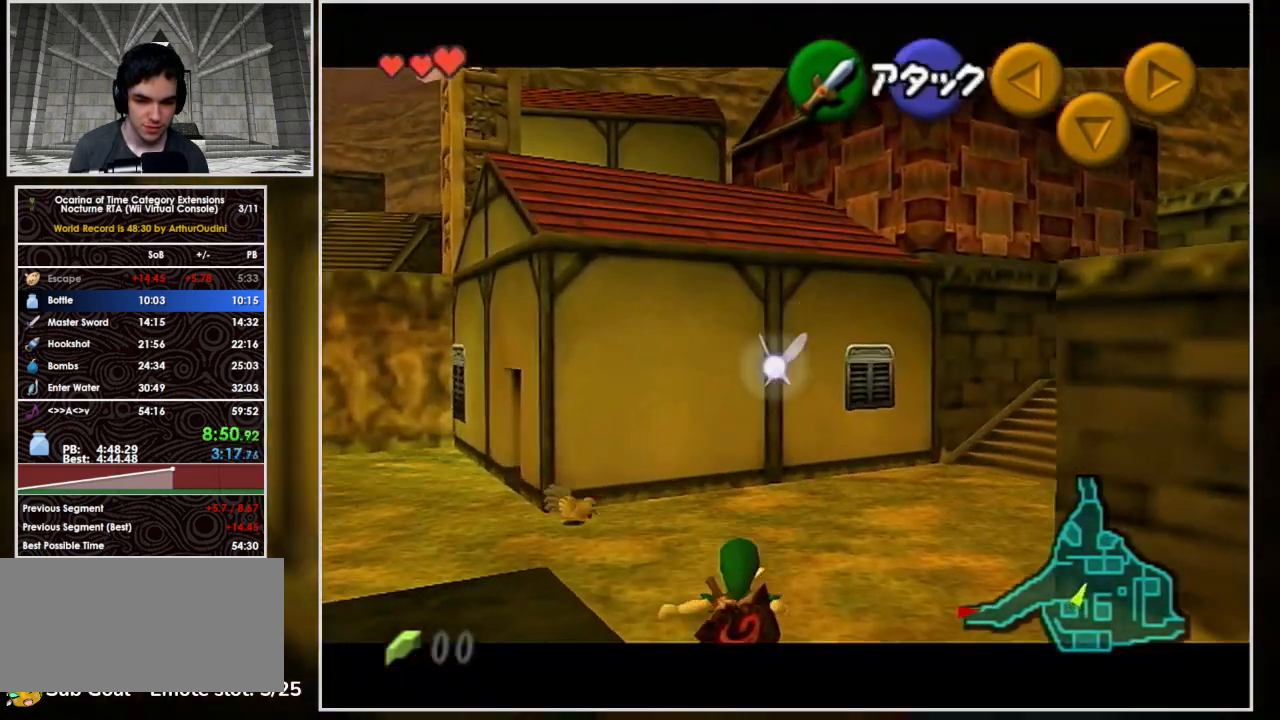
{"buttons": ["A"], "left_stick": "up", "events": [[33, "left_stick", "up"], [267, "L1", "up"]]}
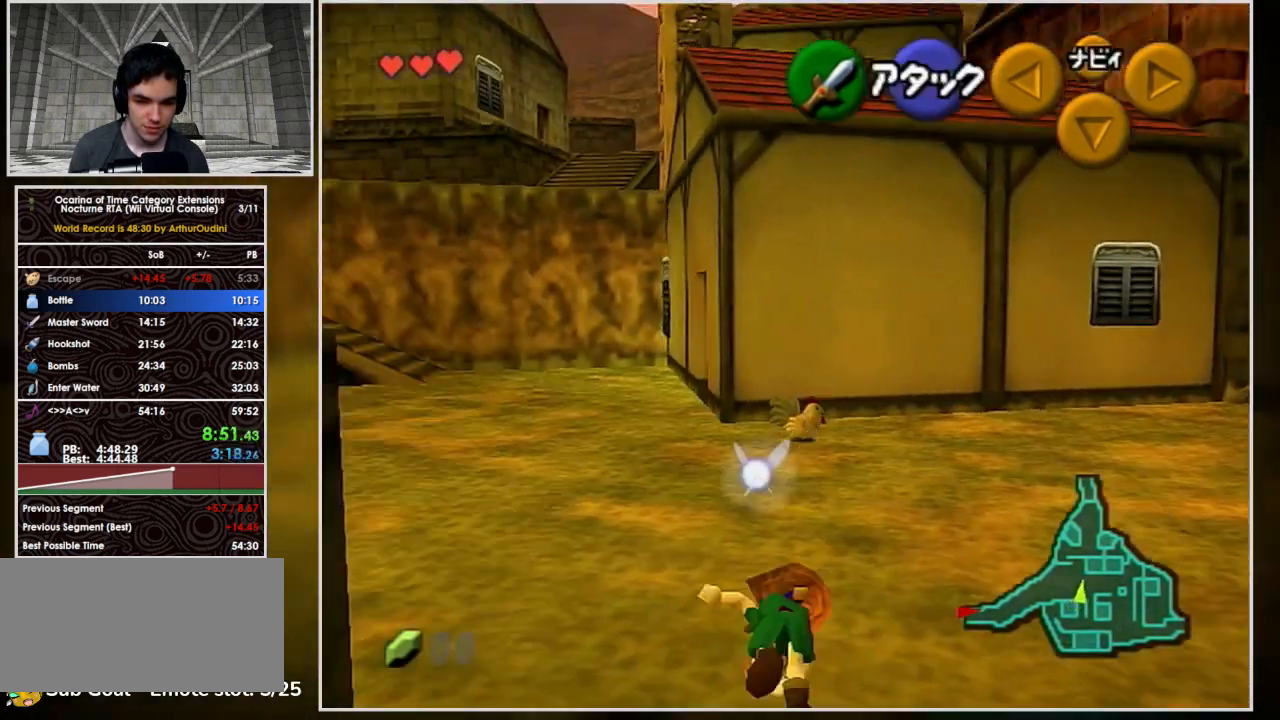
{"buttons": ["A"], "left_stick": "up", "events": [[200, "A", "up"], [333, "A", "down"]]}
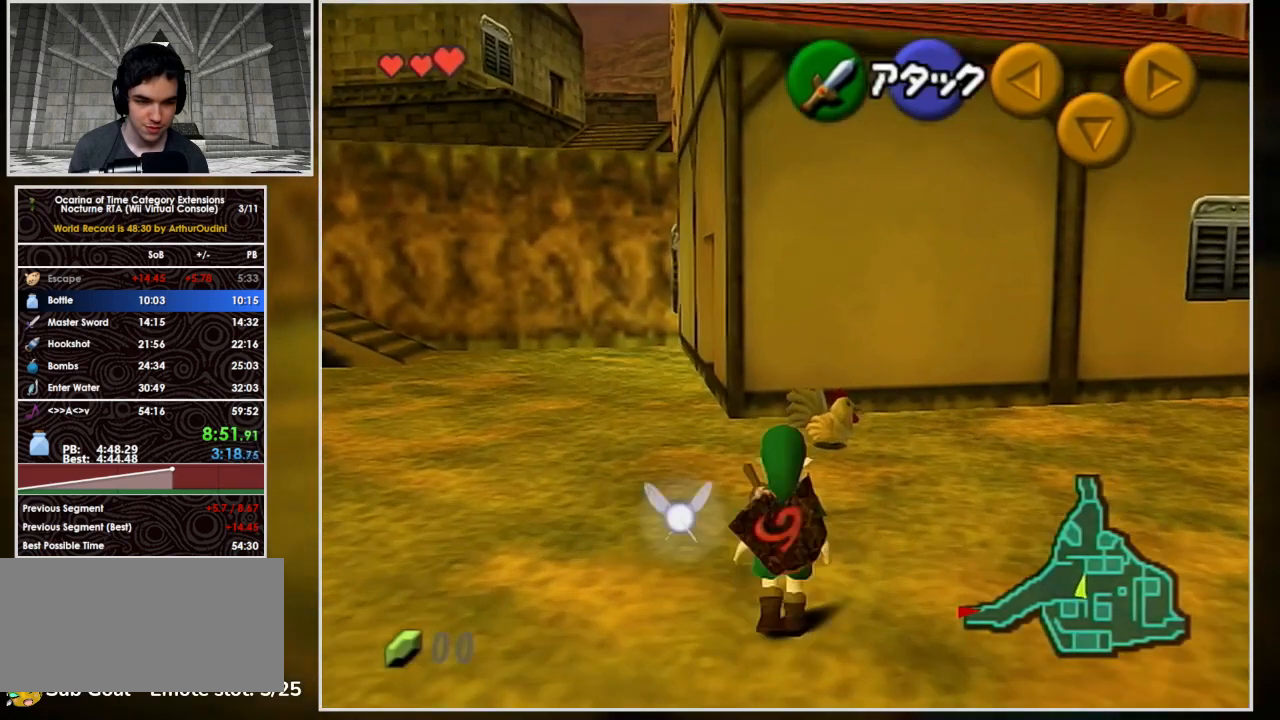
{"buttons": ["A"], "left_stick": "right", "events": [[333, "A", "up"], [433, "left_stick", "right"], [500, "A", "down"]]}
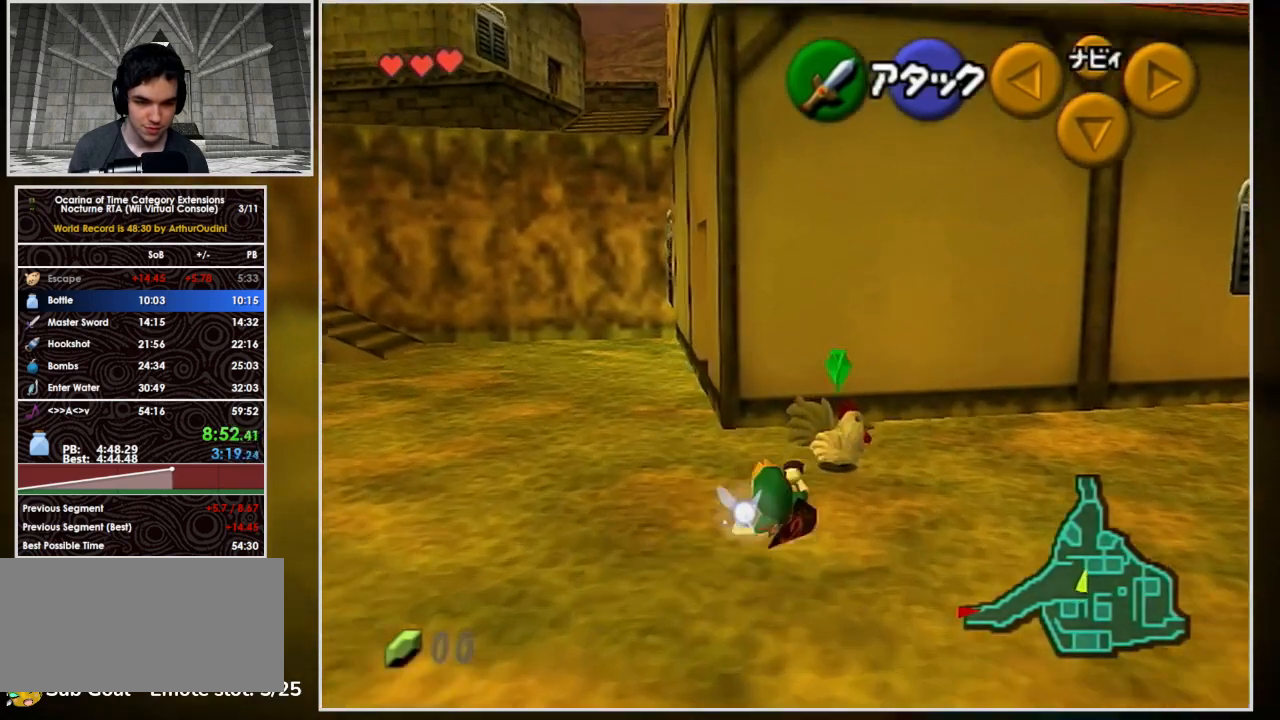
{"buttons": [], "left_stick": "center", "events": [[67, "left_stick", "center"], [100, "A", "up"], [167, "A", "down"], [233, "A", "up"], [267, "A", "down"], [367, "A", "up"]]}
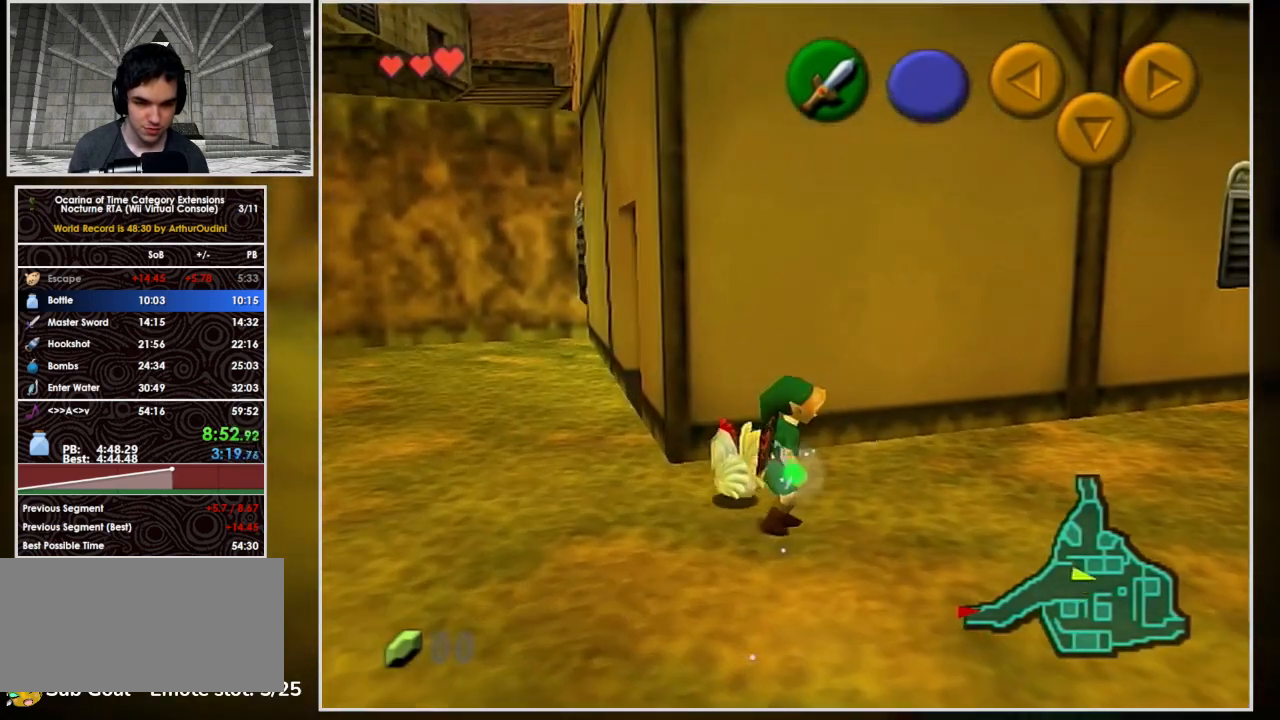
{"buttons": ["A"], "left_stick": "up-left", "events": [[33, "left_stick", "left"], [100, "left_stick", "up-left"], [267, "A", "down"], [367, "A", "up"], [433, "A", "down"]]}
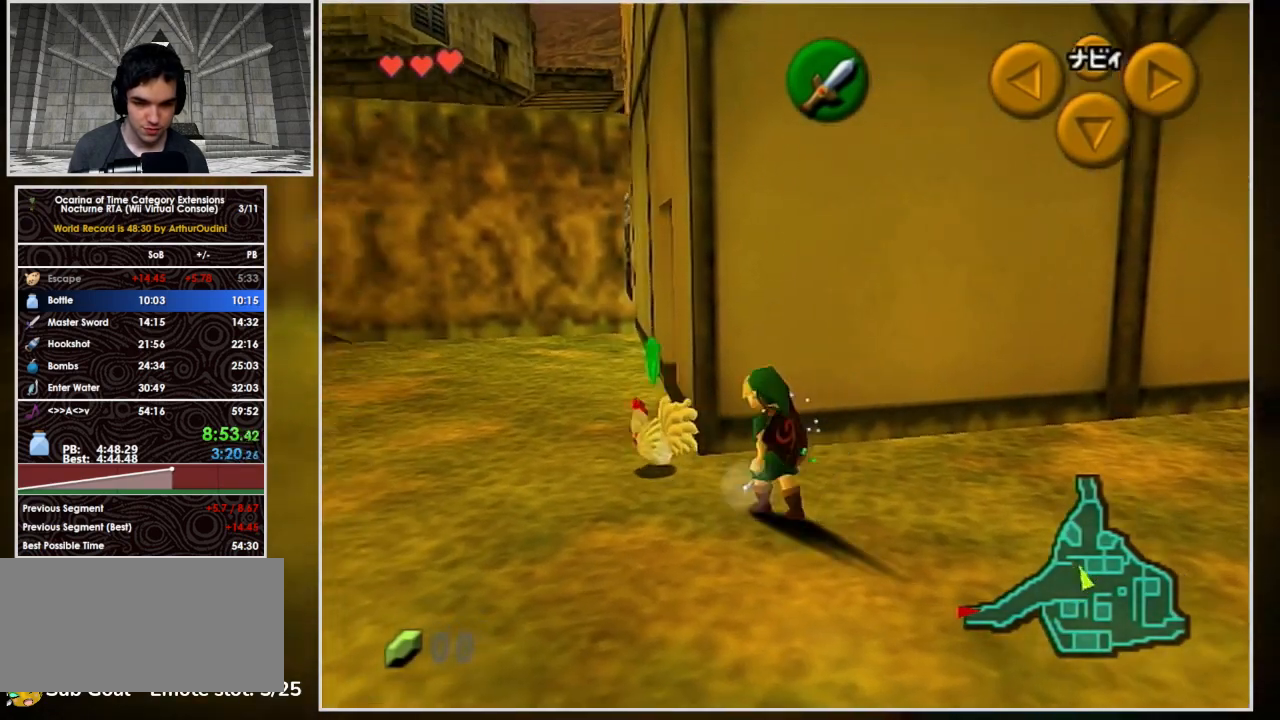
{"buttons": [], "left_stick": "center", "events": [[33, "A", "up"], [33, "left_stick", "center"], [100, "A", "down"], [200, "A", "up"], [233, "A", "down"], [367, "A", "up"]]}
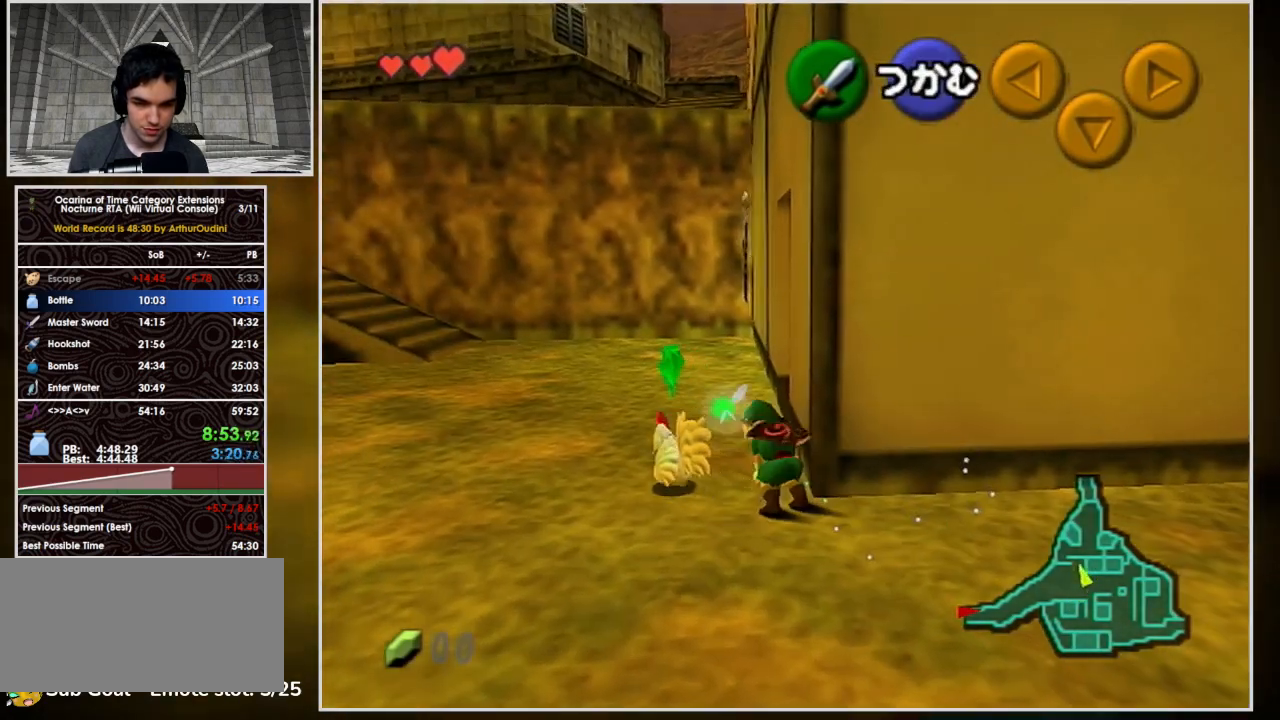
{"buttons": ["L1"], "left_stick": "center", "events": [[233, "left_stick", "down"], [333, "L1", "down"], [433, "left_stick", "center"]]}
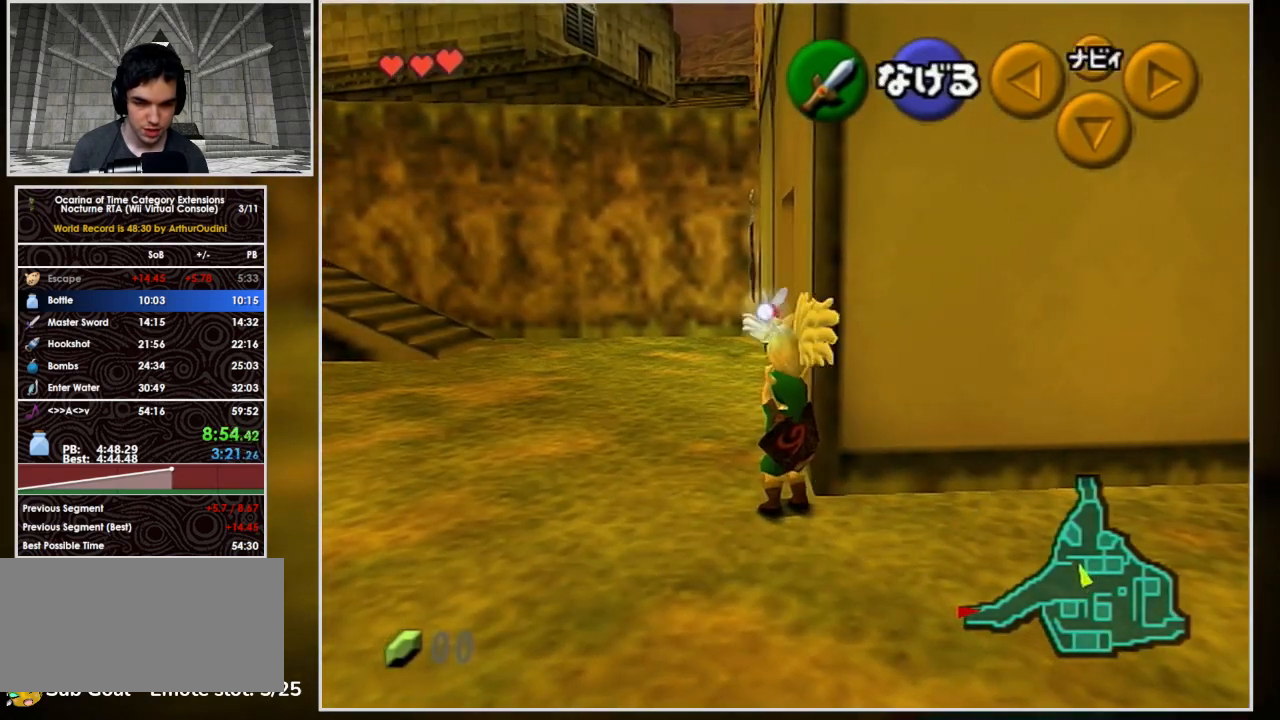
{"buttons": [], "left_stick": "up", "events": [[67, "L1", "up"], [100, "left_stick", "up"]]}
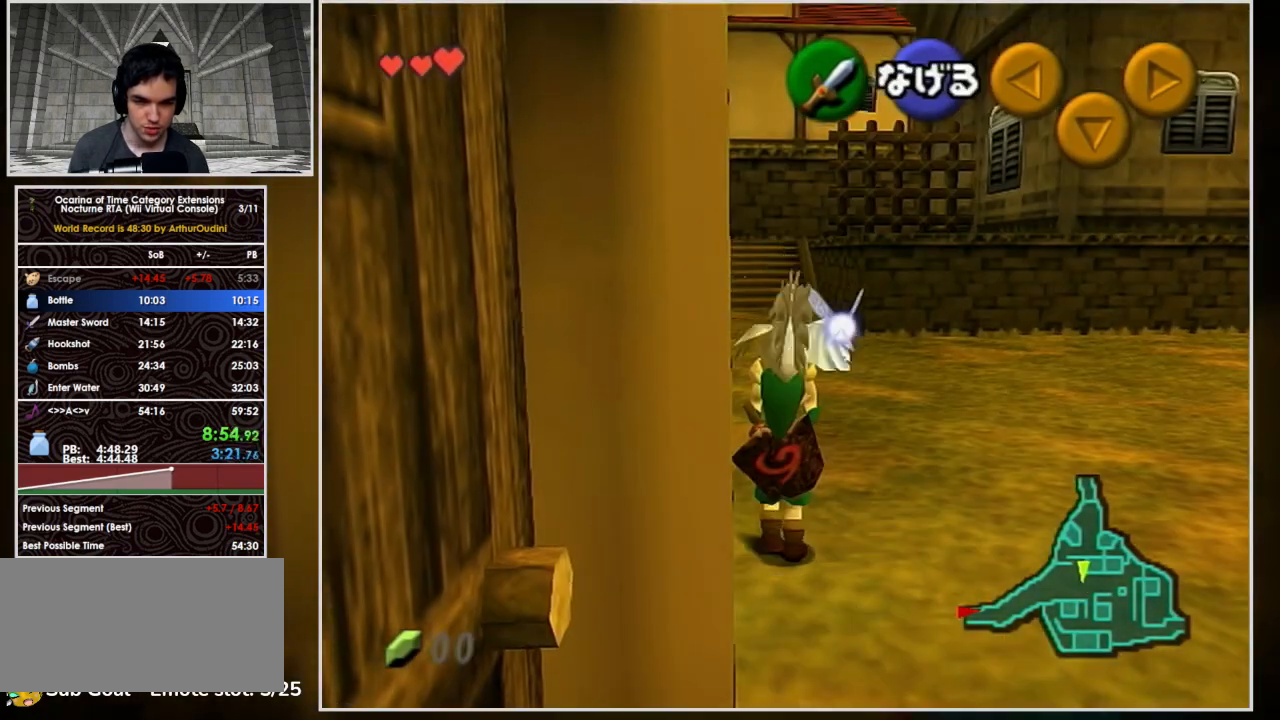
{"buttons": [], "left_stick": "up", "events": [[33, "left_stick", "up-right"], [133, "left_stick", "up"], [233, "left_stick", "up-left"], [433, "left_stick", "up"]]}
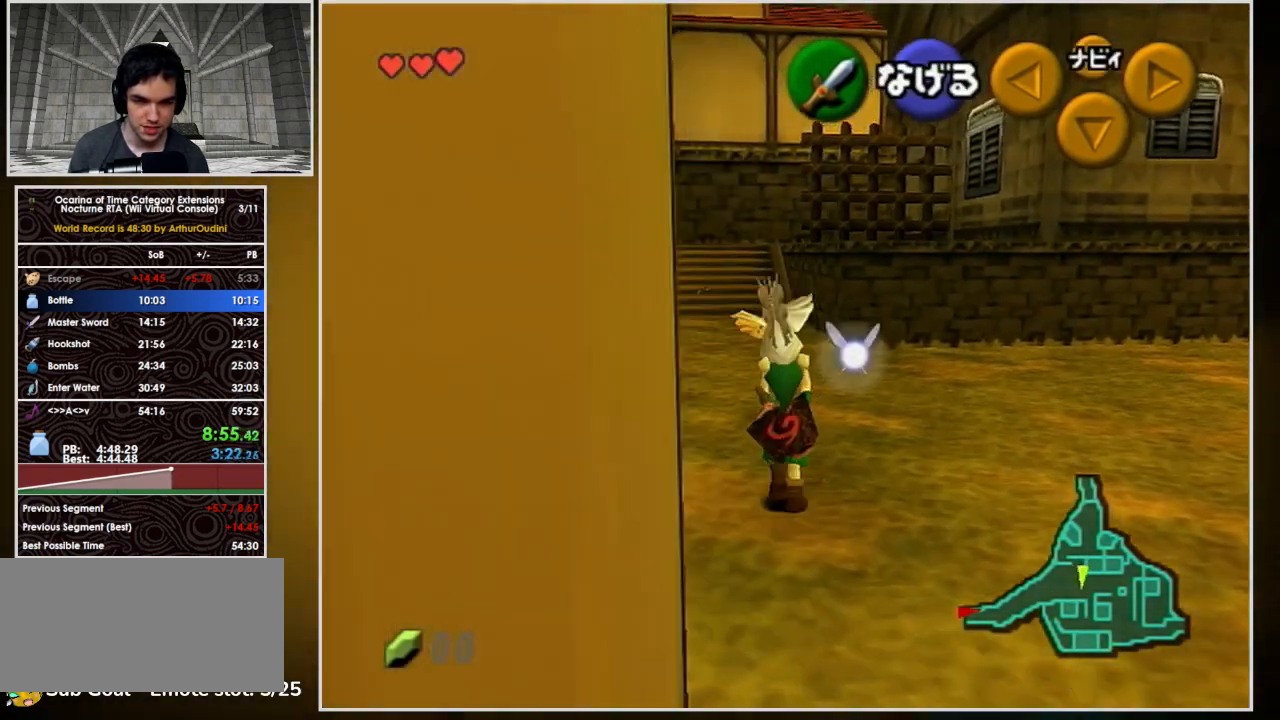
{"buttons": ["L1"], "left_stick": "up", "events": [[167, "L1", "down"], [300, "left_stick", "down"], [333, "L1", "up"], [367, "L1", "down"], [500, "left_stick", "up"]]}
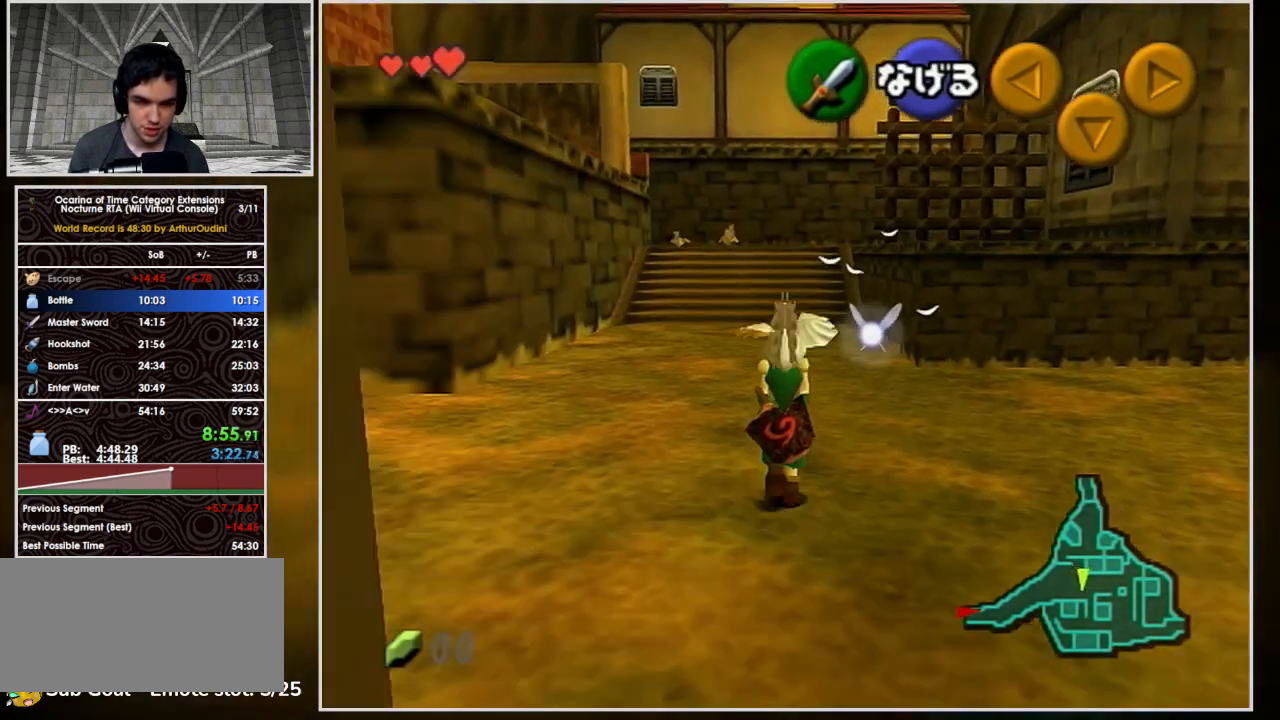
{"buttons": ["L1"], "left_stick": "up", "events": []}
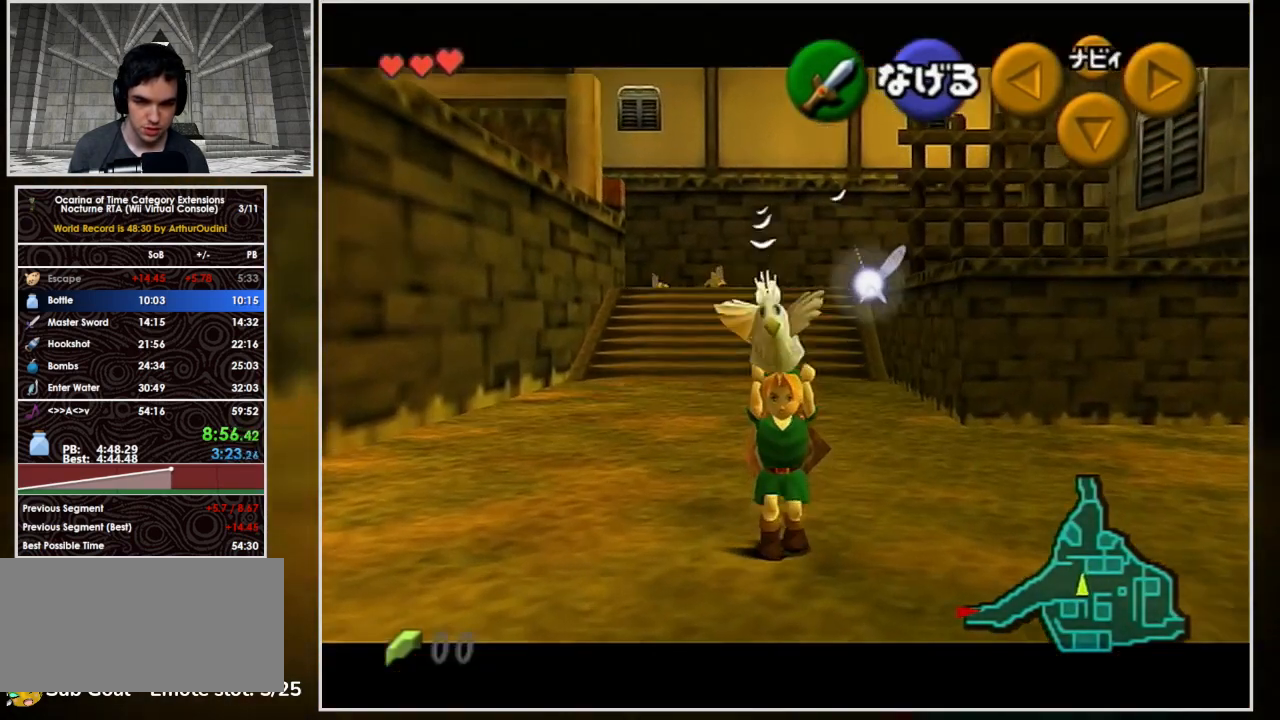
{"buttons": ["L1"], "left_stick": "up", "events": []}
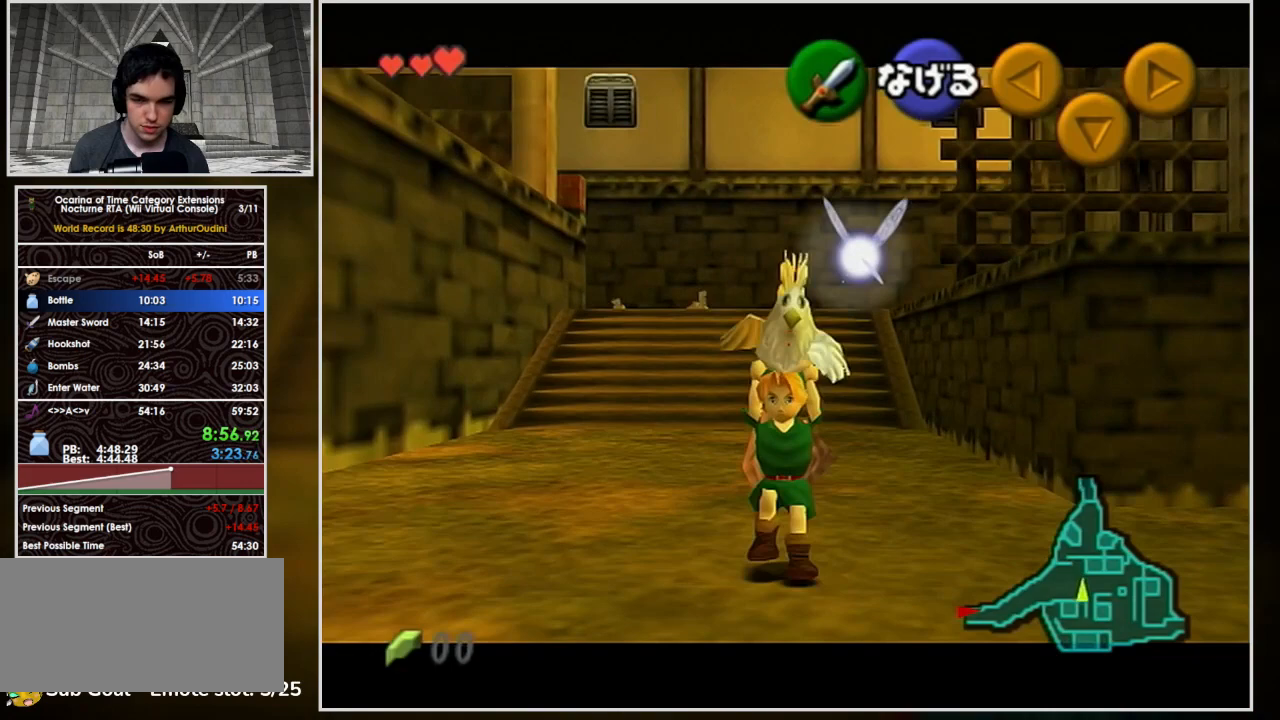
{"buttons": ["L1"], "left_stick": "up", "events": []}
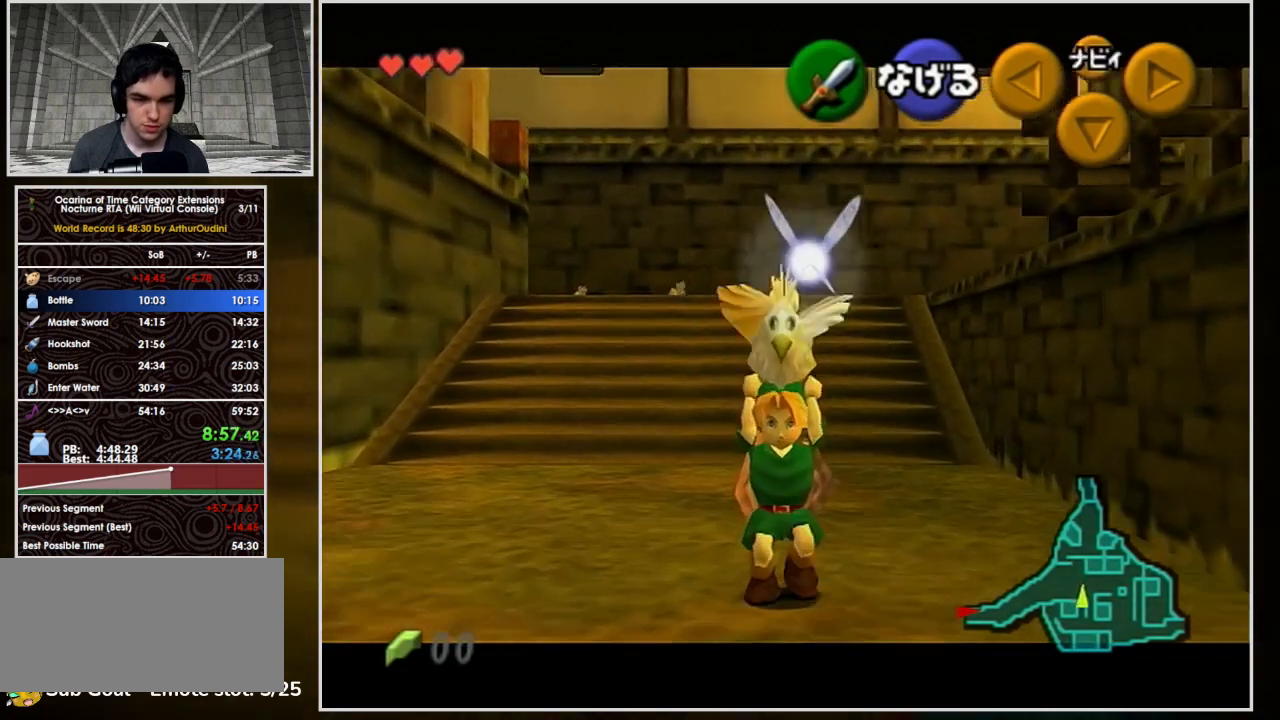
{"buttons": ["L1"], "left_stick": "up", "events": []}
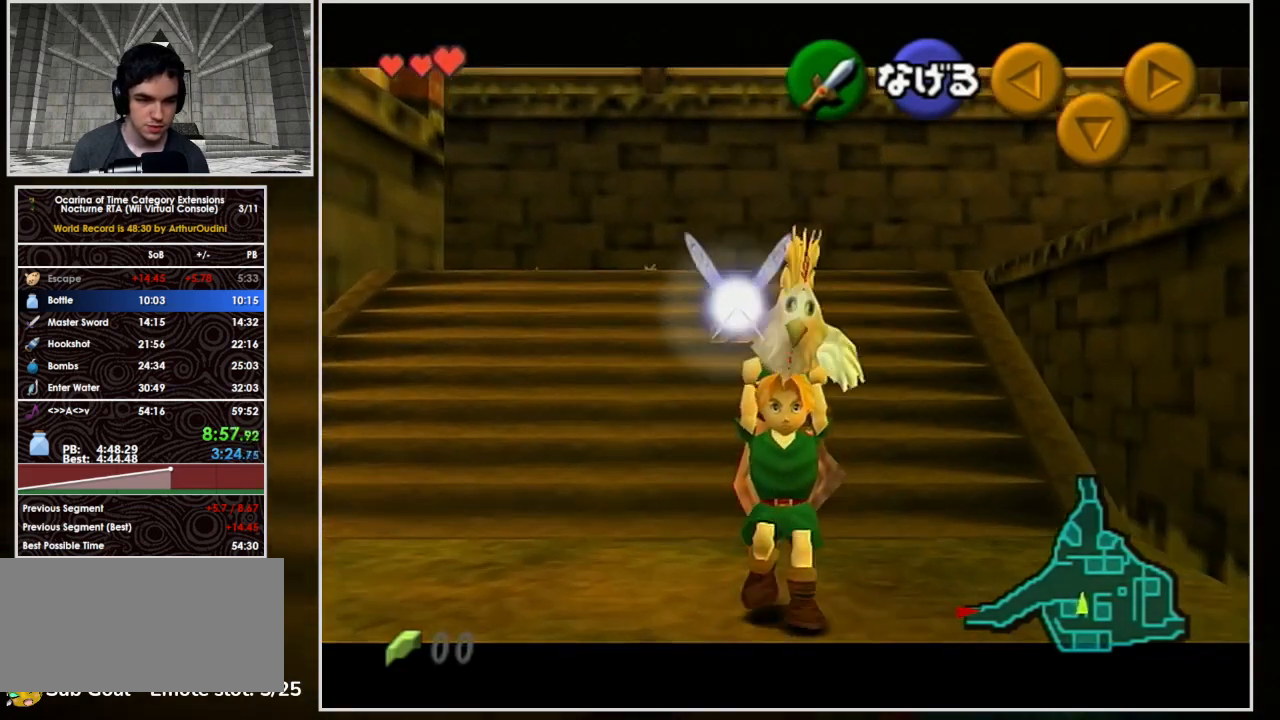
{"buttons": ["L1"], "left_stick": "up", "events": []}
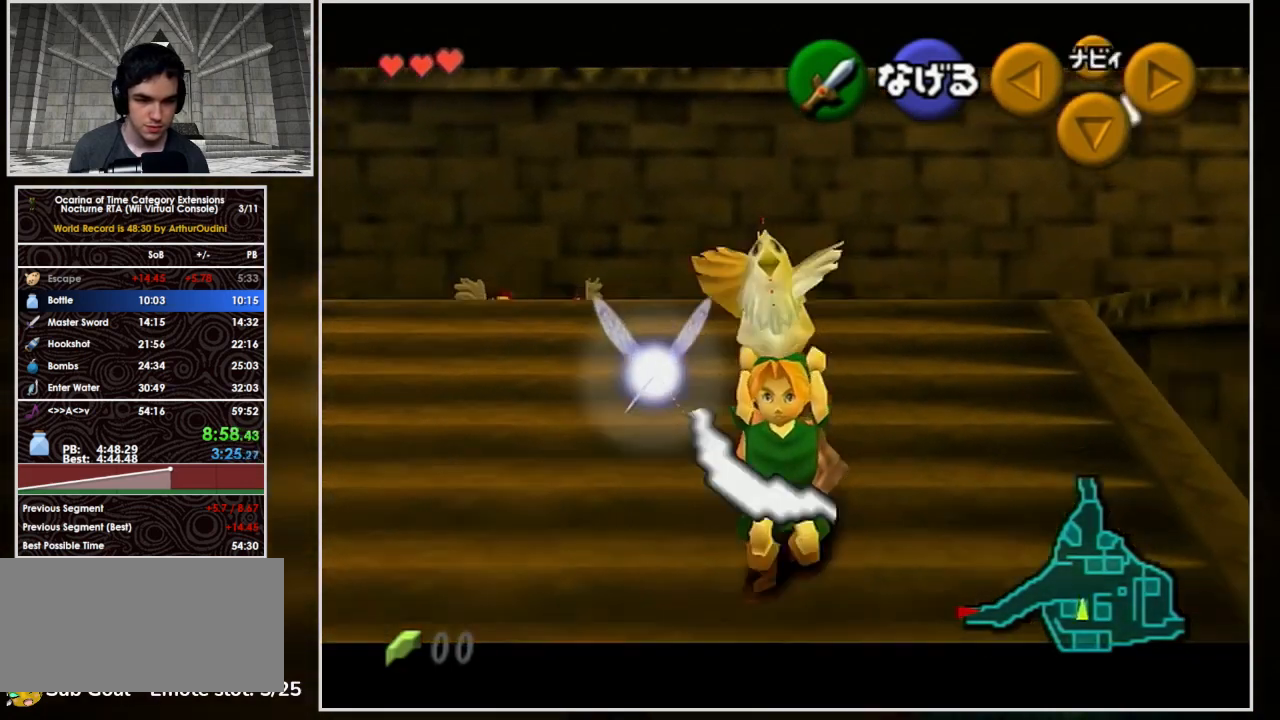
{"buttons": [], "left_stick": "up-left", "events": [[467, "left_stick", "up-left"], [500, "L1", "up"]]}
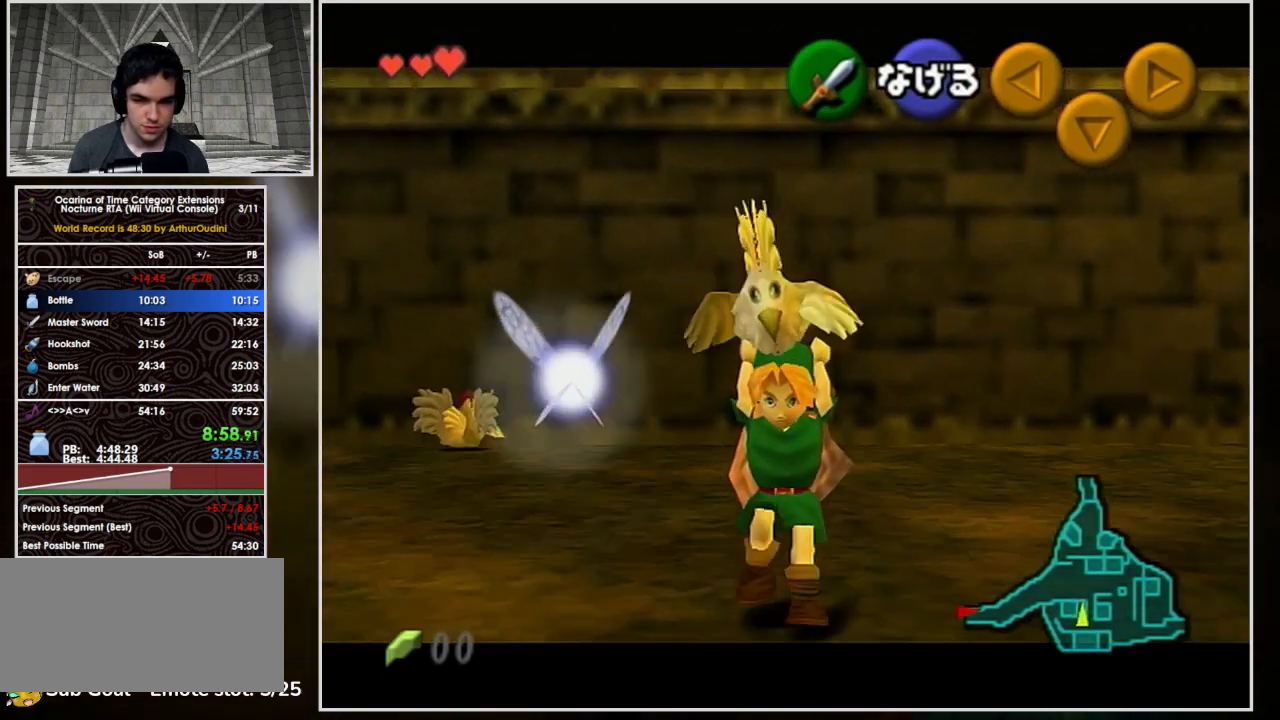
{"buttons": [], "left_stick": "up-left", "events": []}
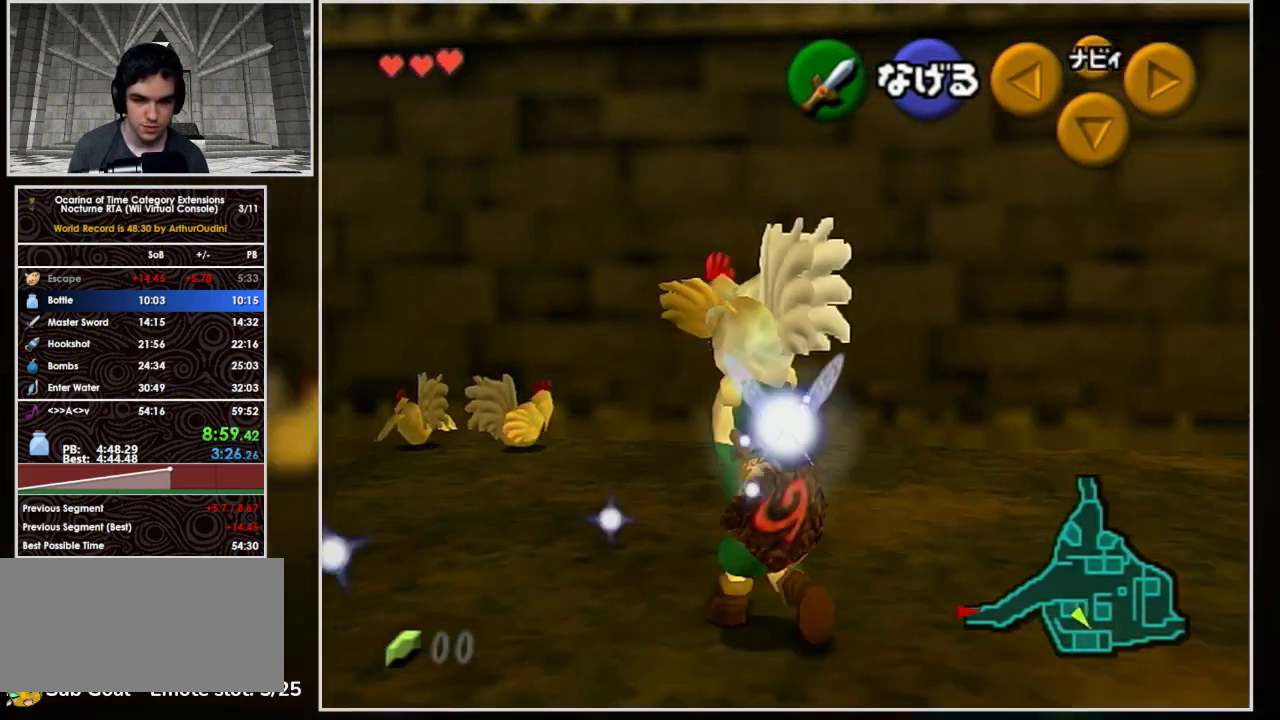
{"buttons": [], "left_stick": "up-left", "events": []}
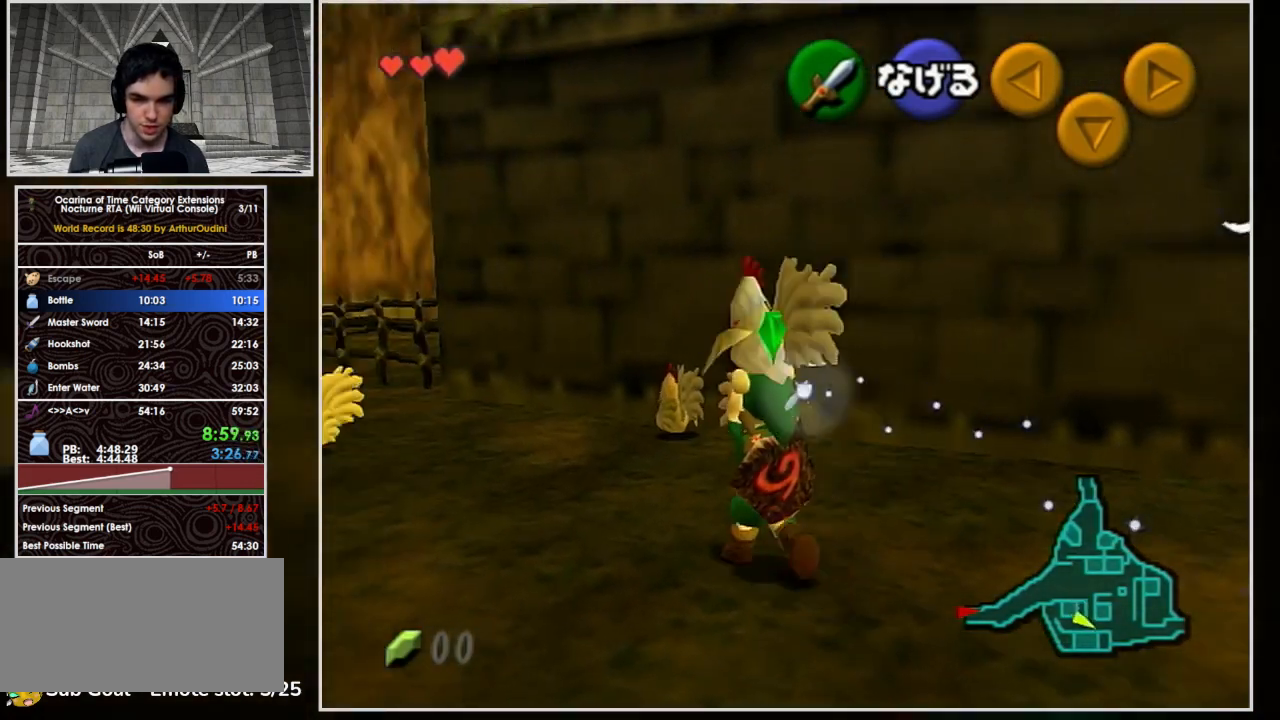
{"buttons": [], "left_stick": "up-left", "events": []}
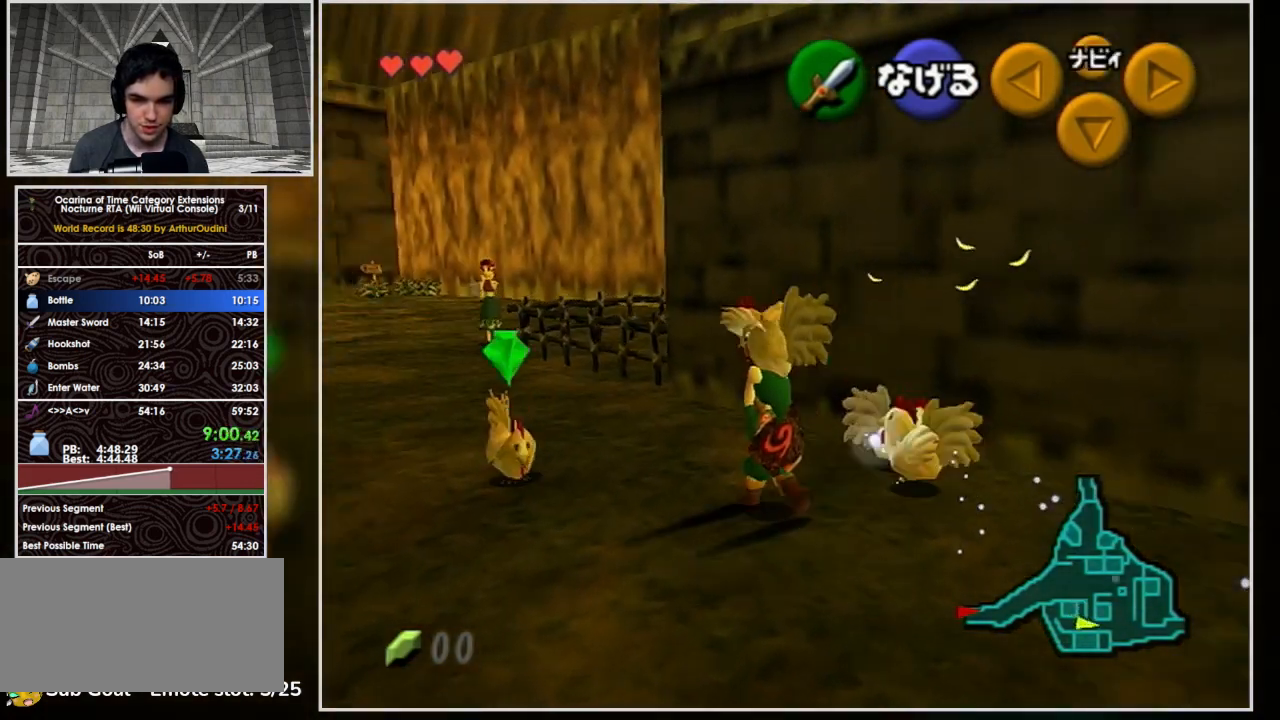
{"buttons": ["A"], "left_stick": "up-right", "events": [[233, "left_stick", "up"], [333, "A", "down"], [333, "left_stick", "up-right"]]}
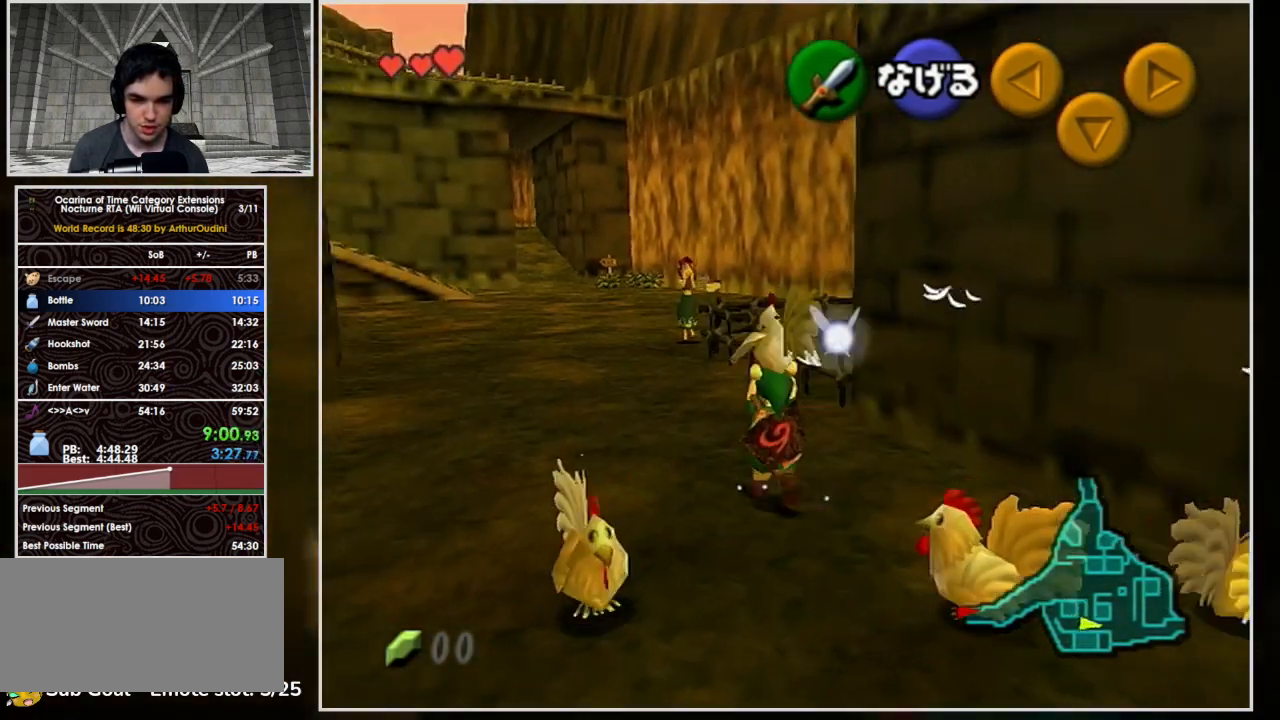
{"buttons": [], "left_stick": "down-right", "events": [[33, "left_stick", "center"], [67, "A", "up"], [233, "left_stick", "down"], [433, "left_stick", "down-right"]]}
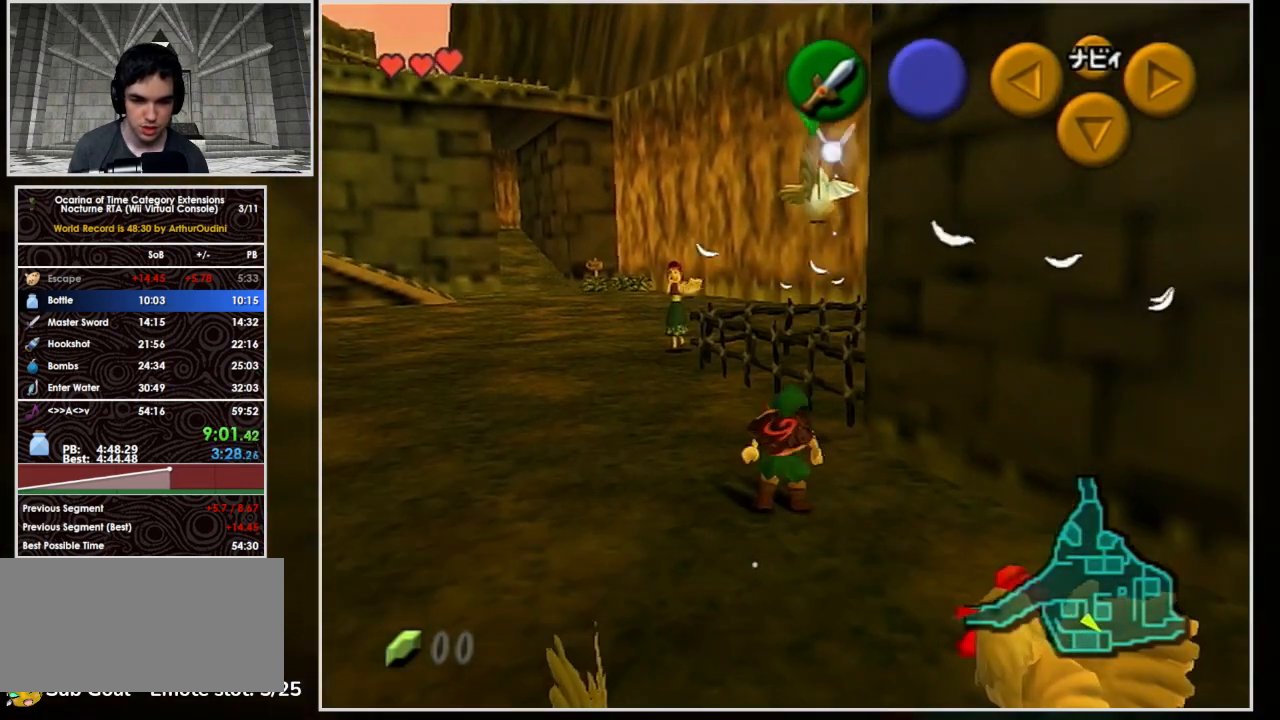
{"buttons": [], "left_stick": "center", "events": [[133, "A", "down"], [200, "A", "up"], [267, "A", "down"], [267, "left_stick", "center"], [333, "A", "up"], [433, "A", "down"], [500, "A", "up"]]}
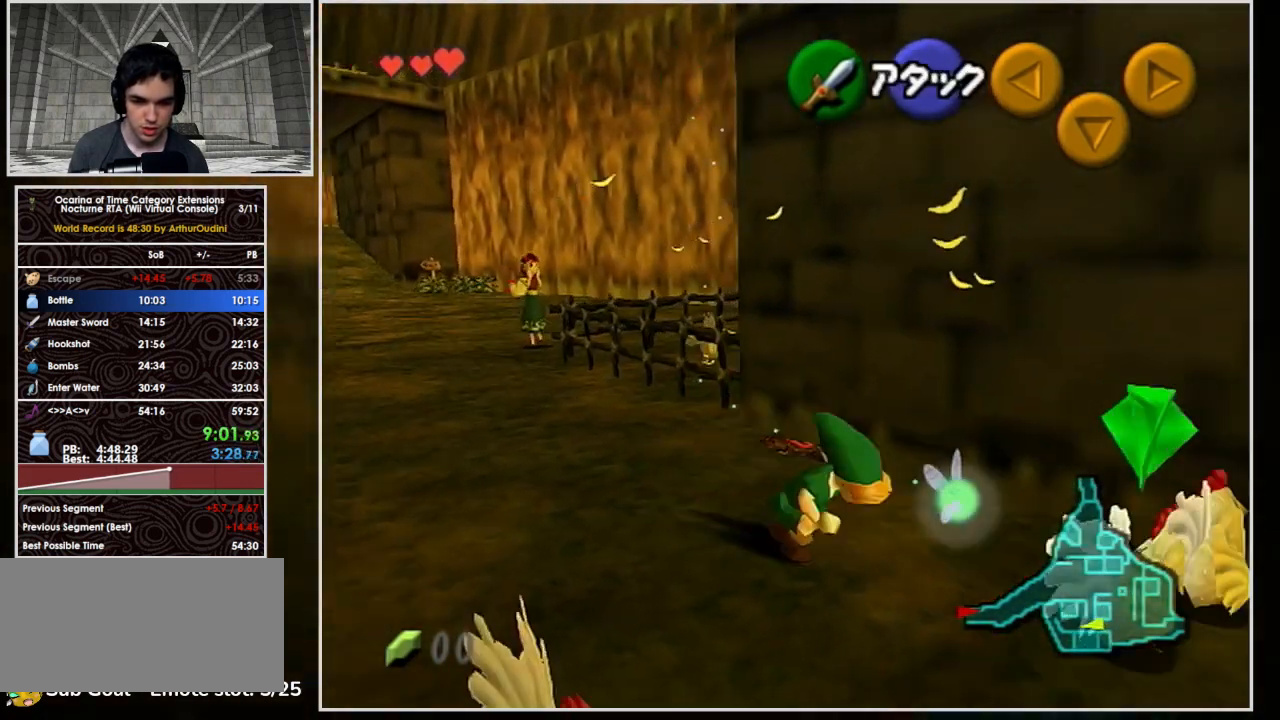
{"buttons": [], "left_stick": "left", "events": [[67, "A", "down"], [167, "A", "up"], [233, "A", "down"], [300, "A", "up"], [433, "left_stick", "left"]]}
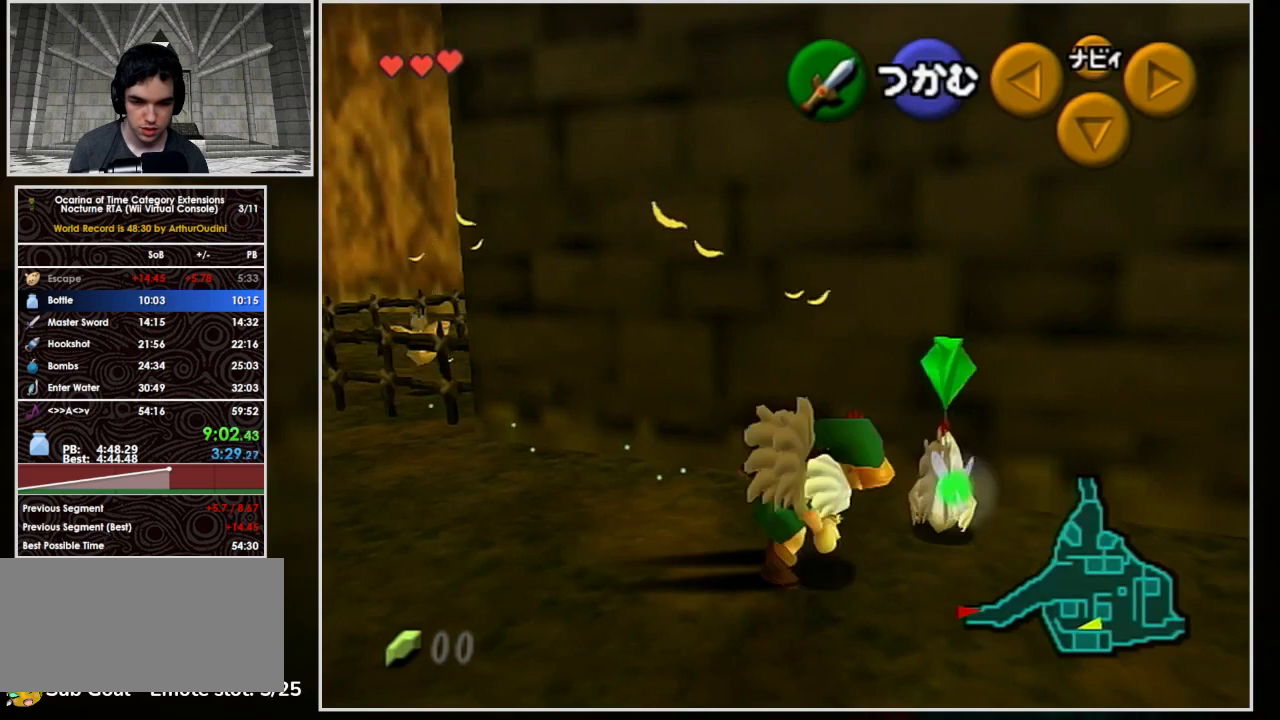
{"buttons": [], "left_stick": "up-left", "events": [[500, "left_stick", "up-left"]]}
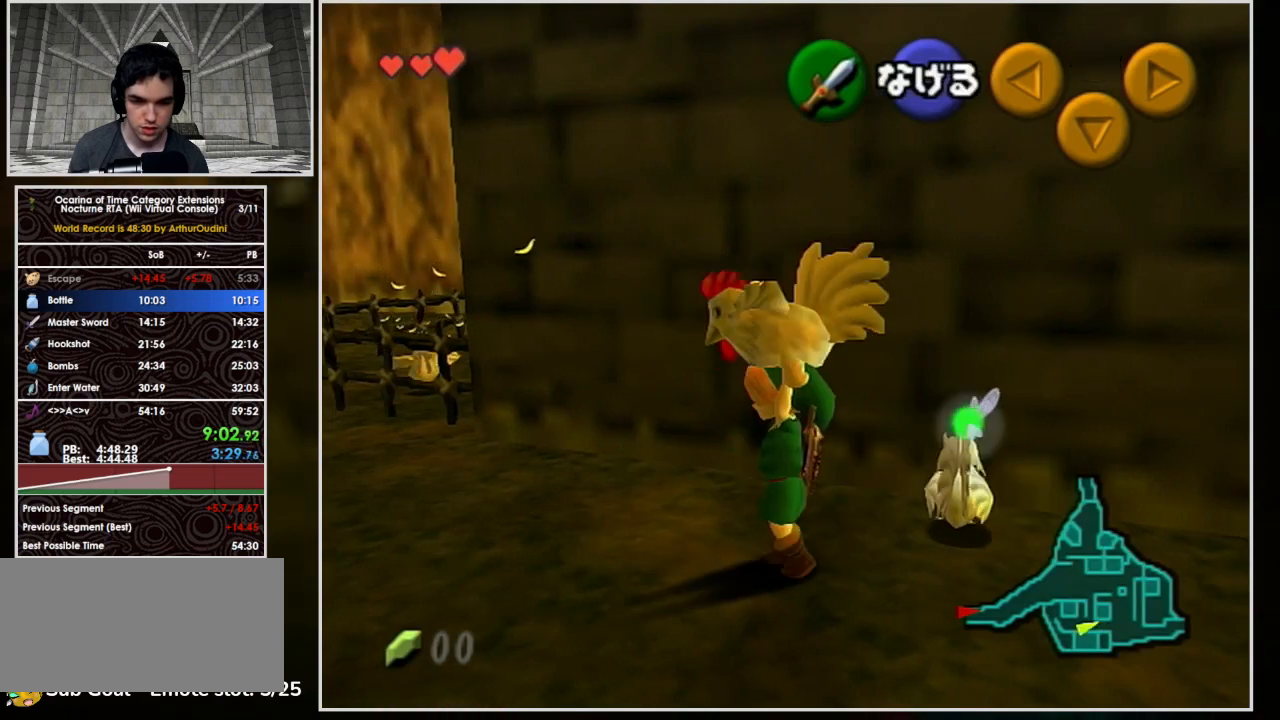
{"buttons": ["A"], "left_stick": "up", "events": [[167, "left_stick", "up"], [233, "A", "down"]]}
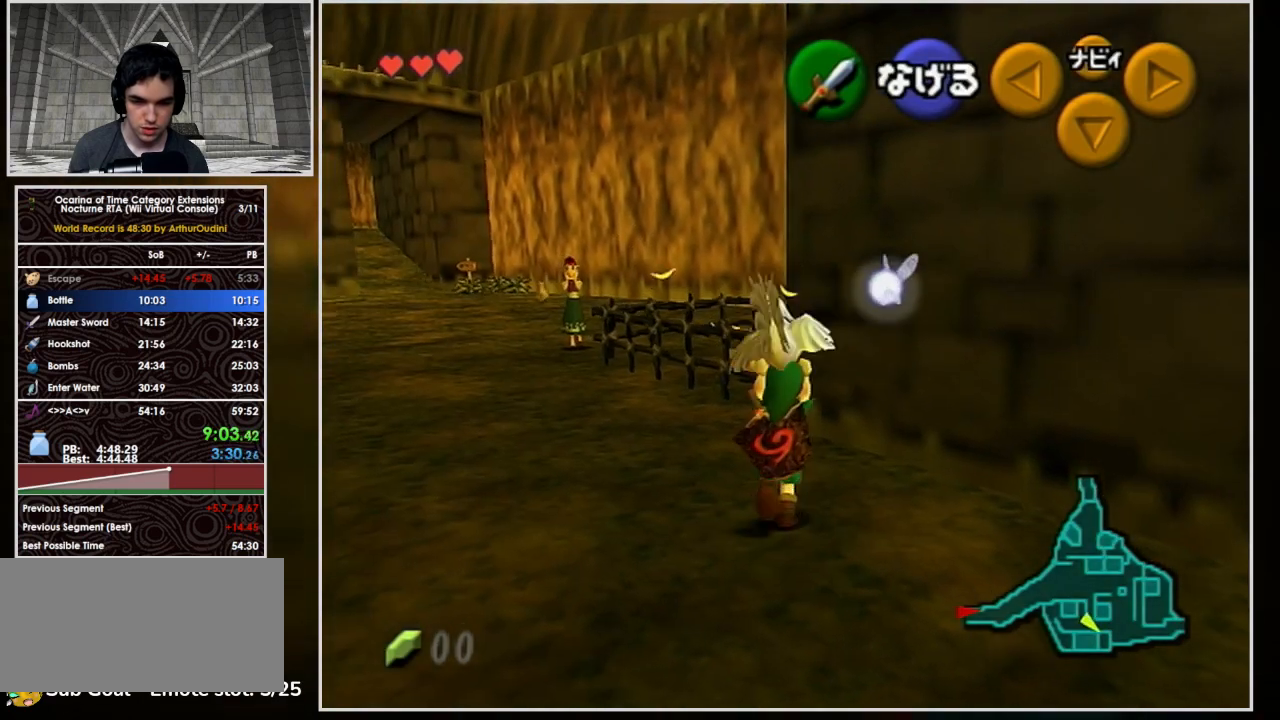
{"buttons": [], "left_stick": "down-right", "events": [[33, "A", "up"], [33, "left_stick", "center"], [200, "left_stick", "down-right"], [400, "A", "down"], [500, "A", "up"]]}
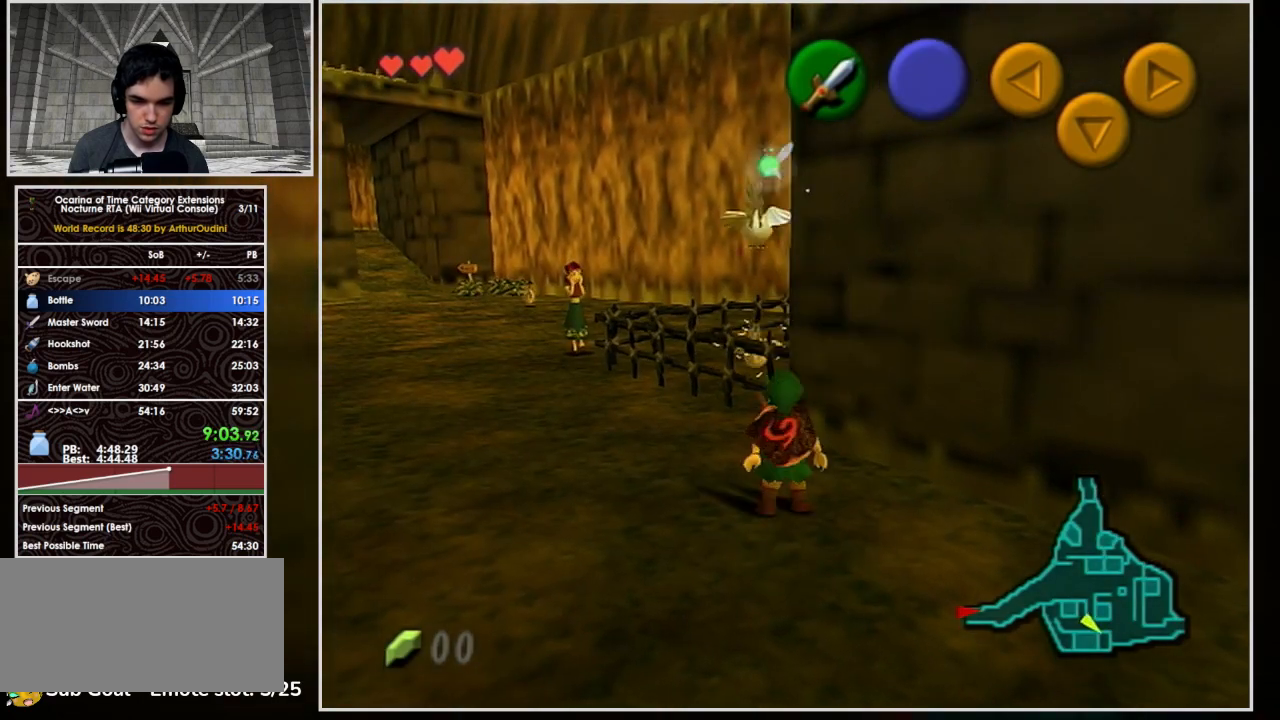
{"buttons": ["A"], "left_stick": "center", "events": [[100, "A", "down"], [133, "left_stick", "right"], [167, "A", "up"], [233, "A", "down"], [267, "A", "up"], [267, "left_stick", "center"], [333, "A", "down"], [433, "A", "up"], [467, "A", "down"]]}
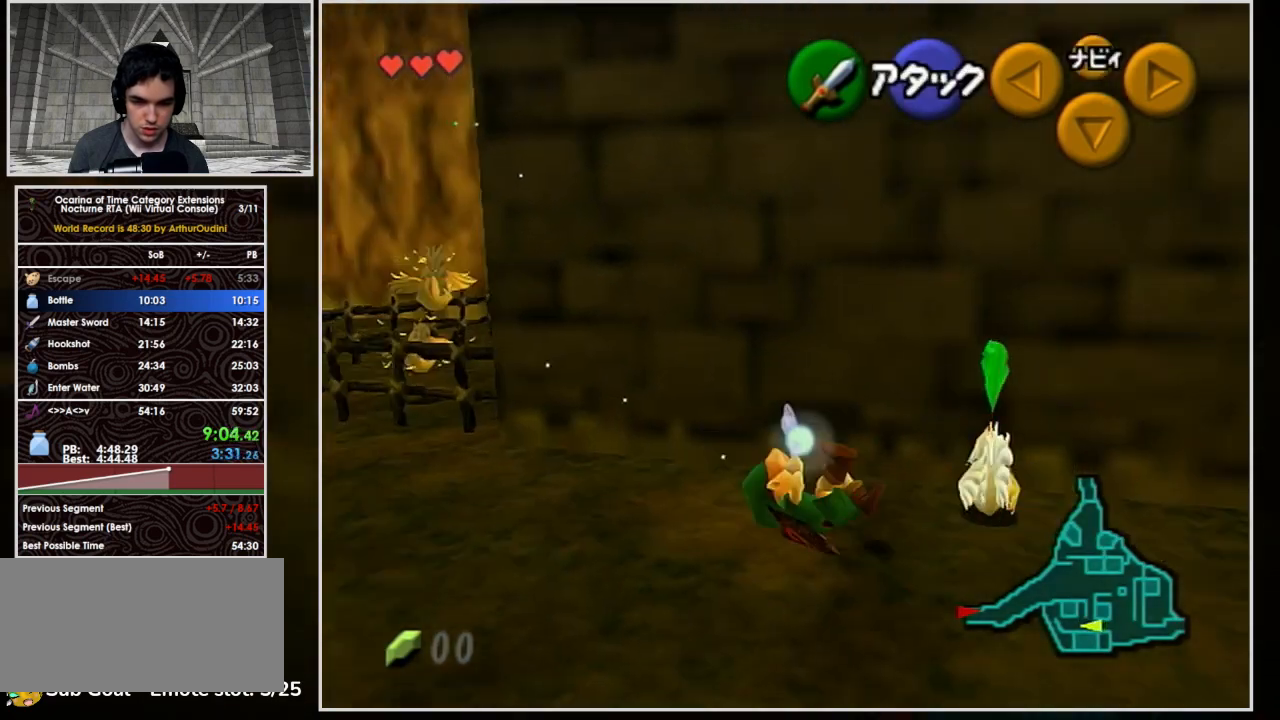
{"buttons": [], "left_stick": "down-left", "events": [[67, "A", "up"], [133, "A", "down"], [200, "A", "up"], [300, "left_stick", "left"], [433, "A", "down"], [500, "A", "up"], [500, "left_stick", "down-left"]]}
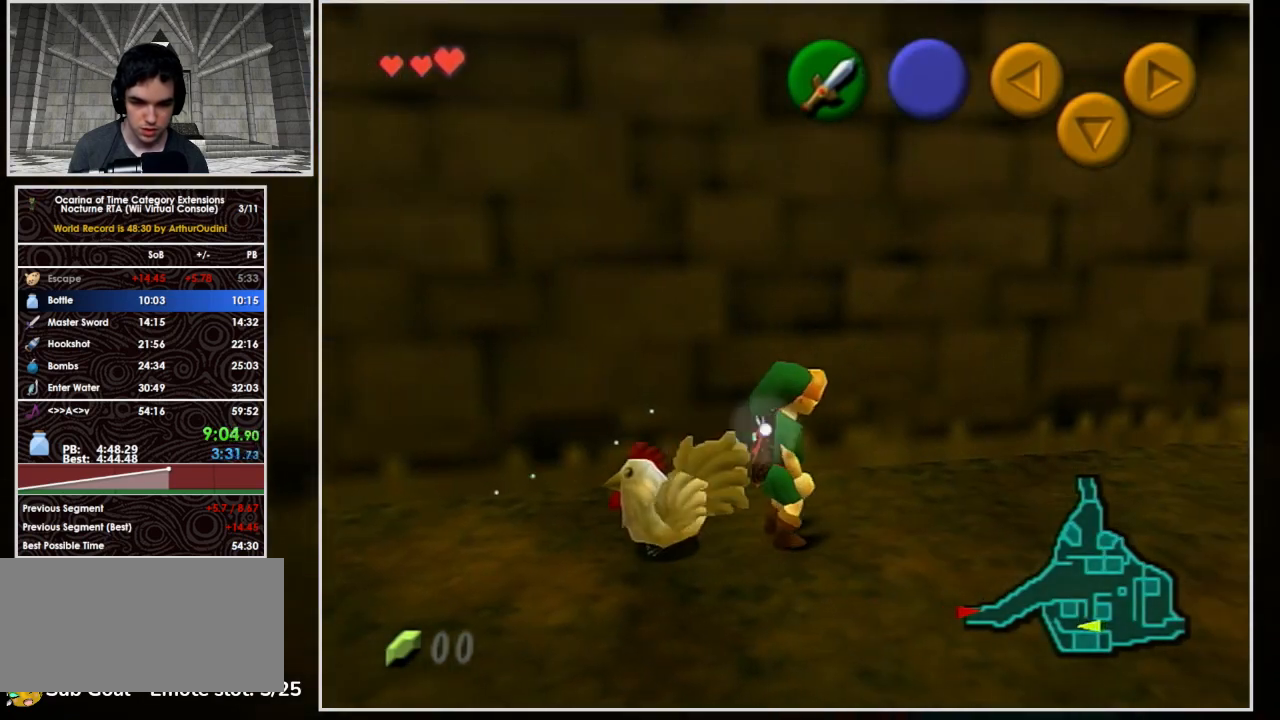
{"buttons": [], "left_stick": "left", "events": [[100, "A", "down"], [167, "A", "up"], [167, "left_stick", "center"], [233, "A", "down"], [333, "A", "up"], [433, "left_stick", "left"]]}